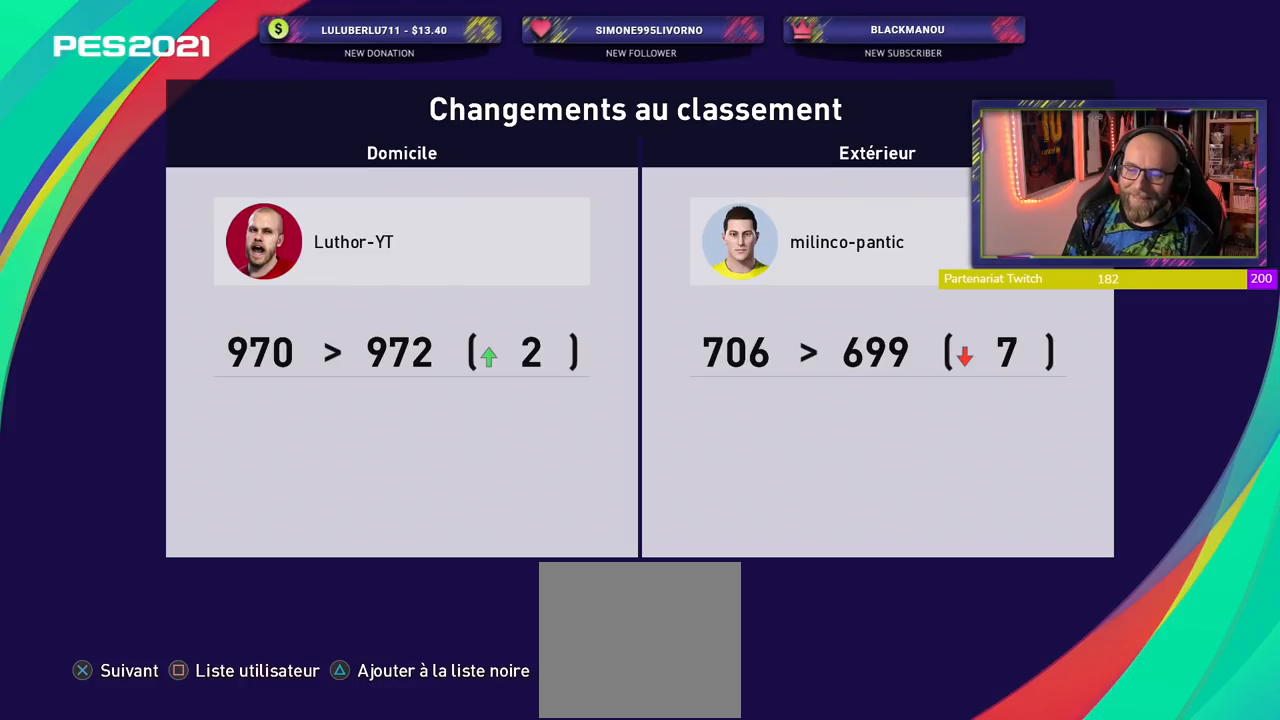
Gameplay with a controller (PlayStation layout); each line is a JSON object with the inputs held at the frame after it. "events" lists button and stick changes between this image and that frame as [ms after this image, input, new state], when the widget could be followed in between.
{"buttons": ["CROSS"], "left_stick": "center", "right_stick": "center", "events": [[480, "CROSS", "down"]]}
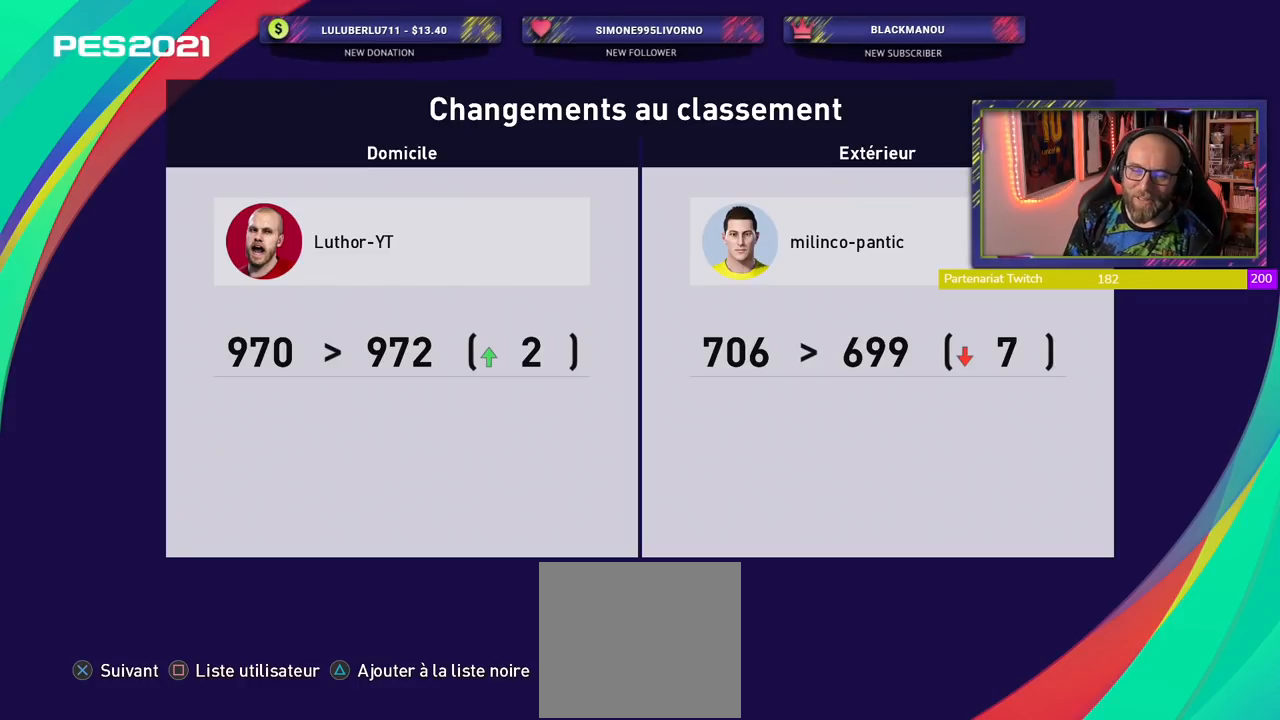
{"buttons": [], "left_stick": "center", "right_stick": "center", "events": [[120, "CROSS", "up"]]}
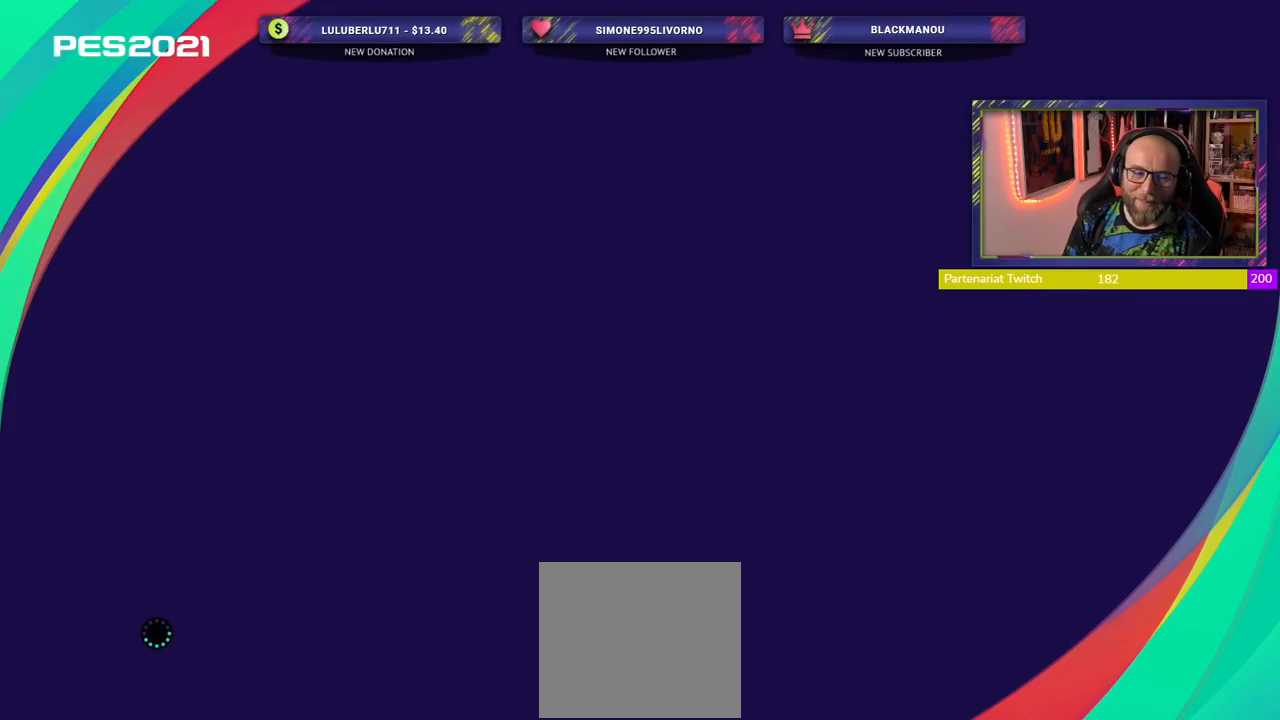
{"buttons": [], "left_stick": "center", "right_stick": "center", "events": []}
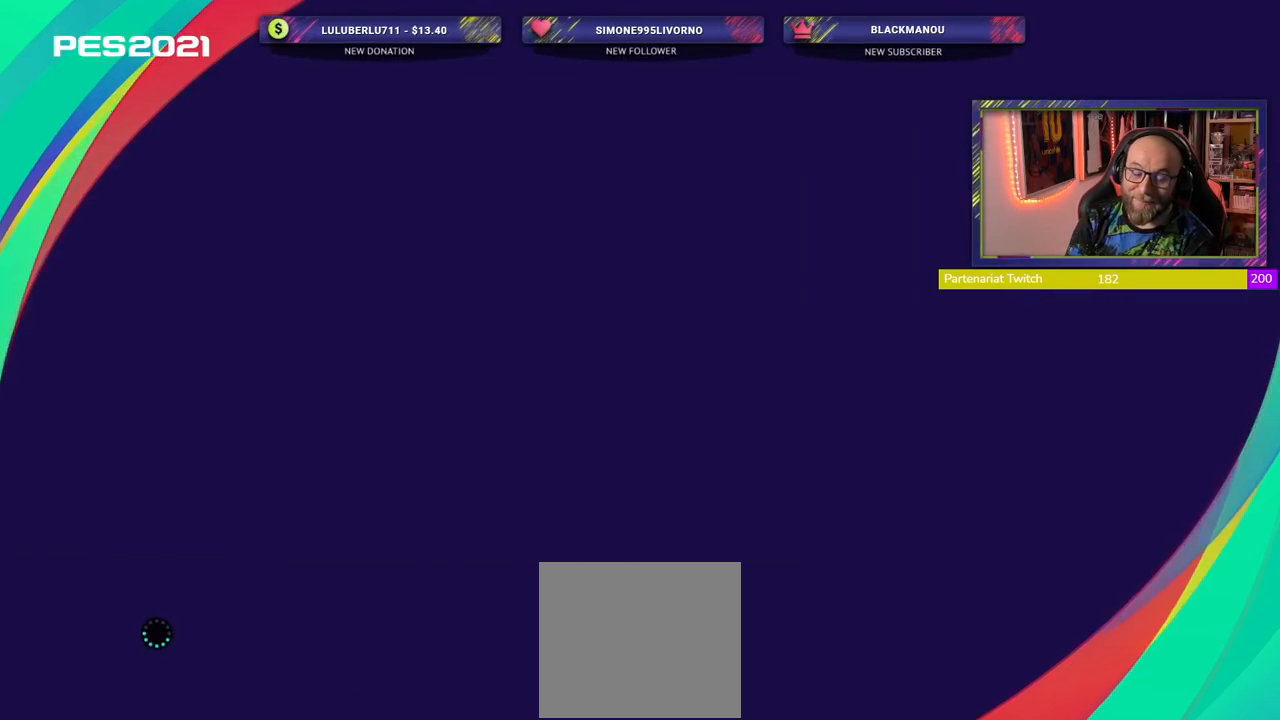
{"buttons": [], "left_stick": "center", "right_stick": "center", "events": []}
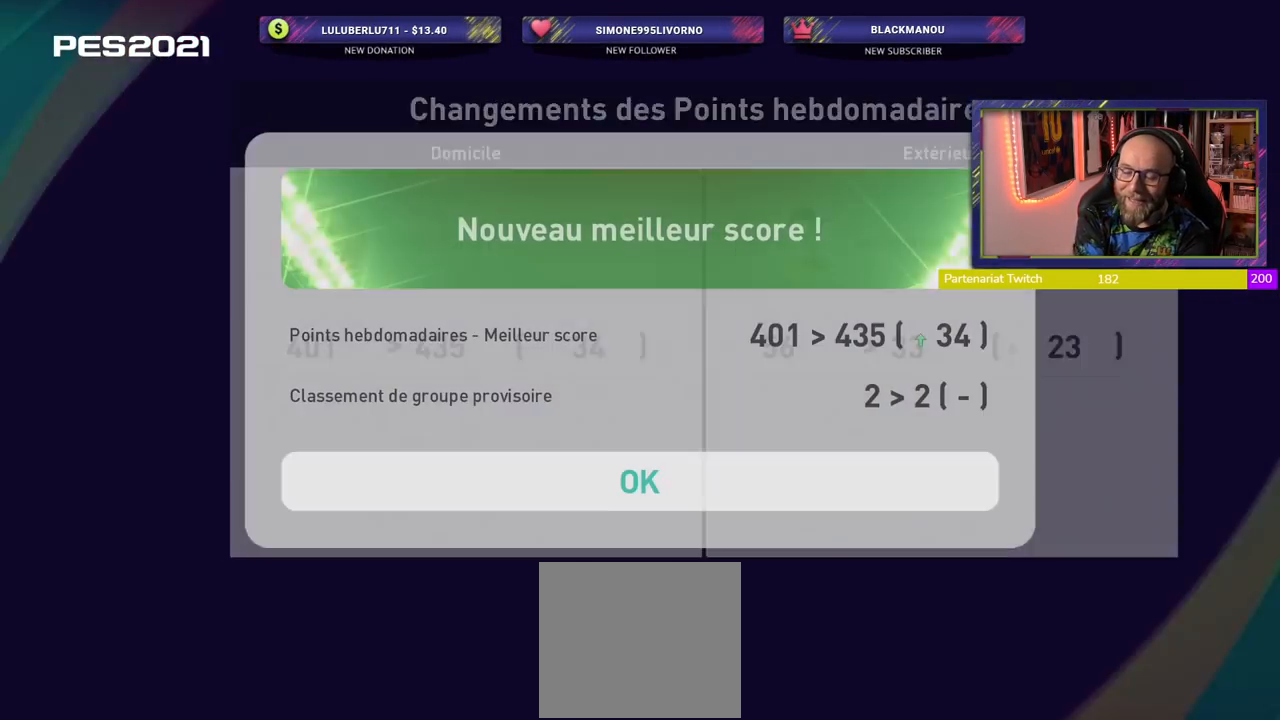
{"buttons": [], "left_stick": "center", "right_stick": "center", "events": []}
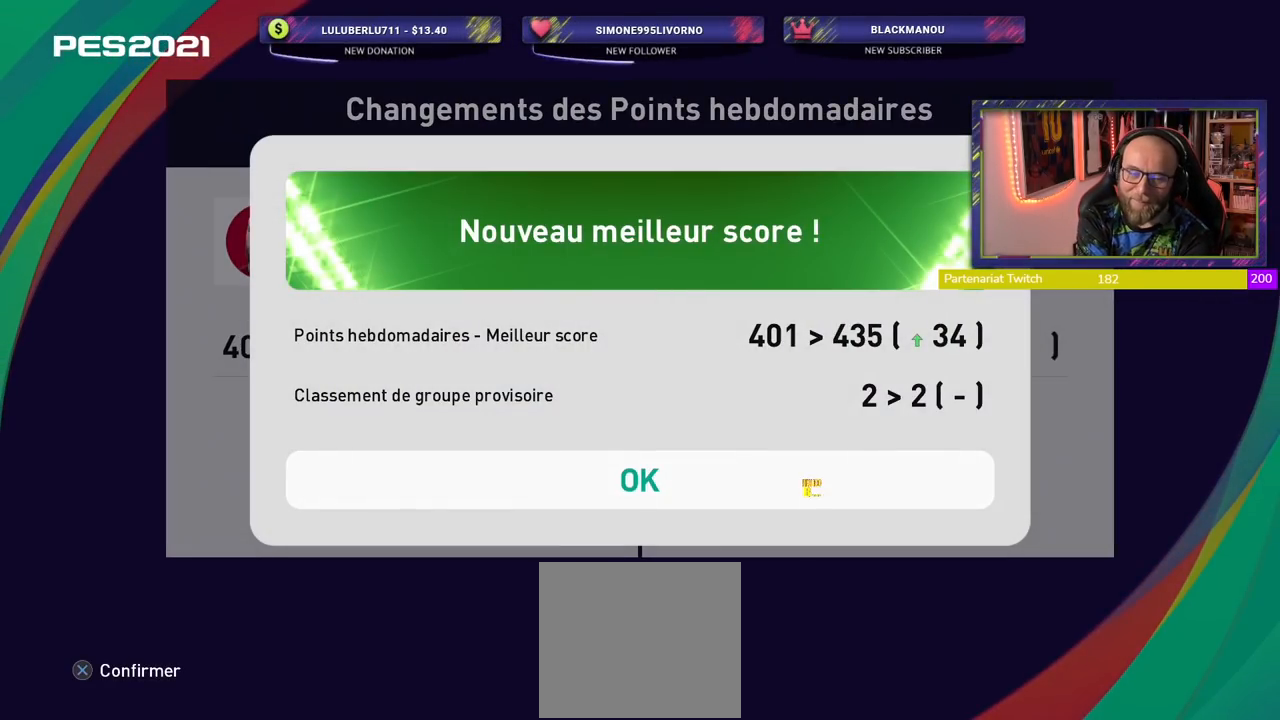
{"buttons": [], "left_stick": "center", "right_stick": "center", "events": []}
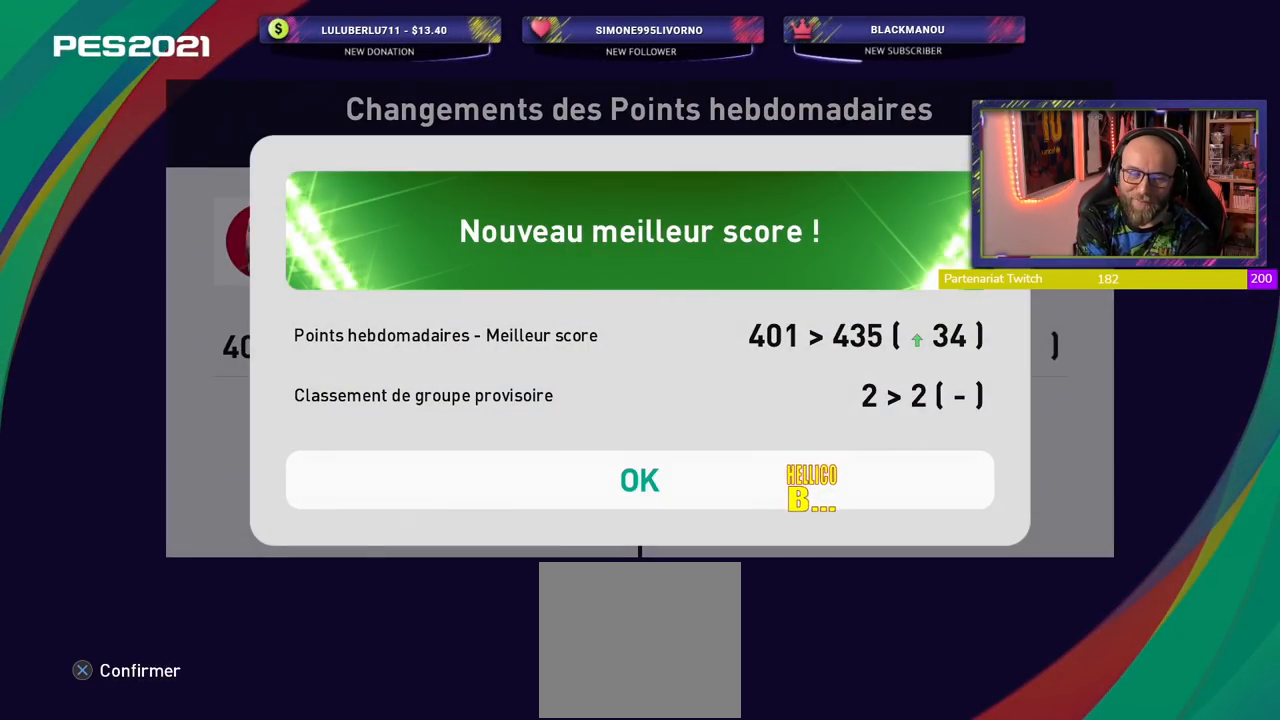
{"buttons": [], "left_stick": "center", "right_stick": "center", "events": []}
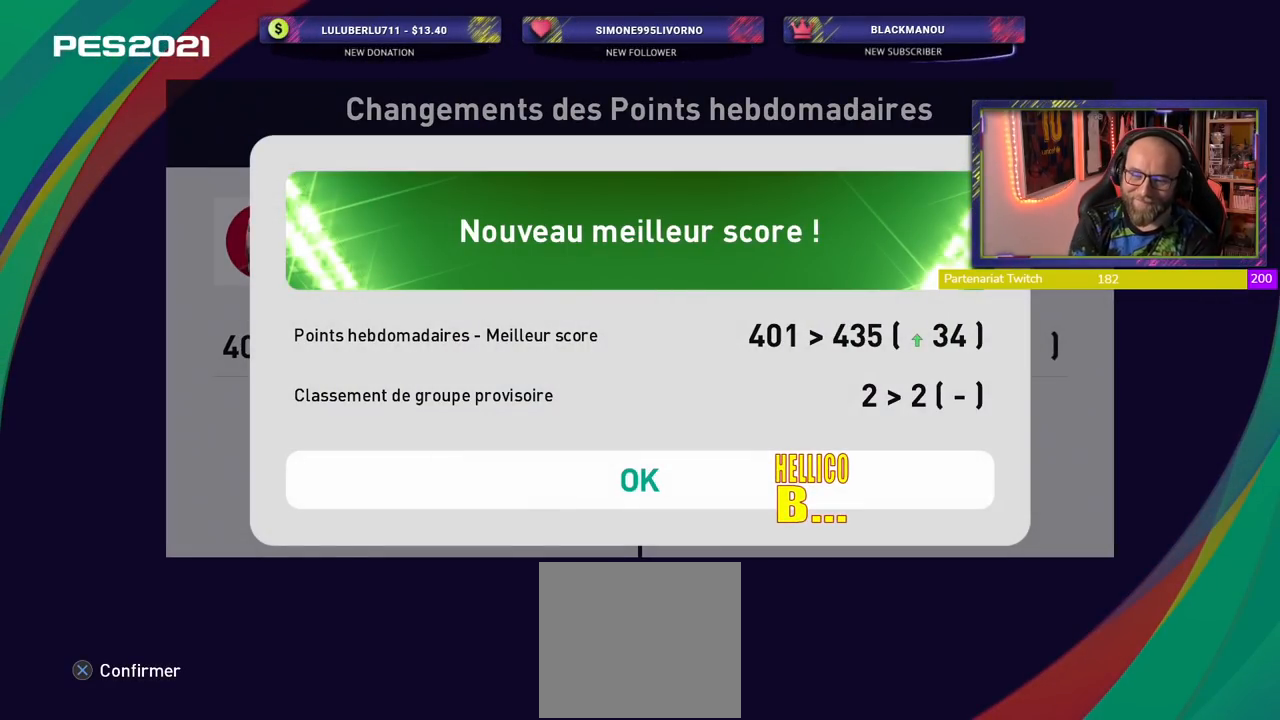
{"buttons": ["CROSS"], "left_stick": "center", "right_stick": "center", "events": [[480, "CROSS", "down"]]}
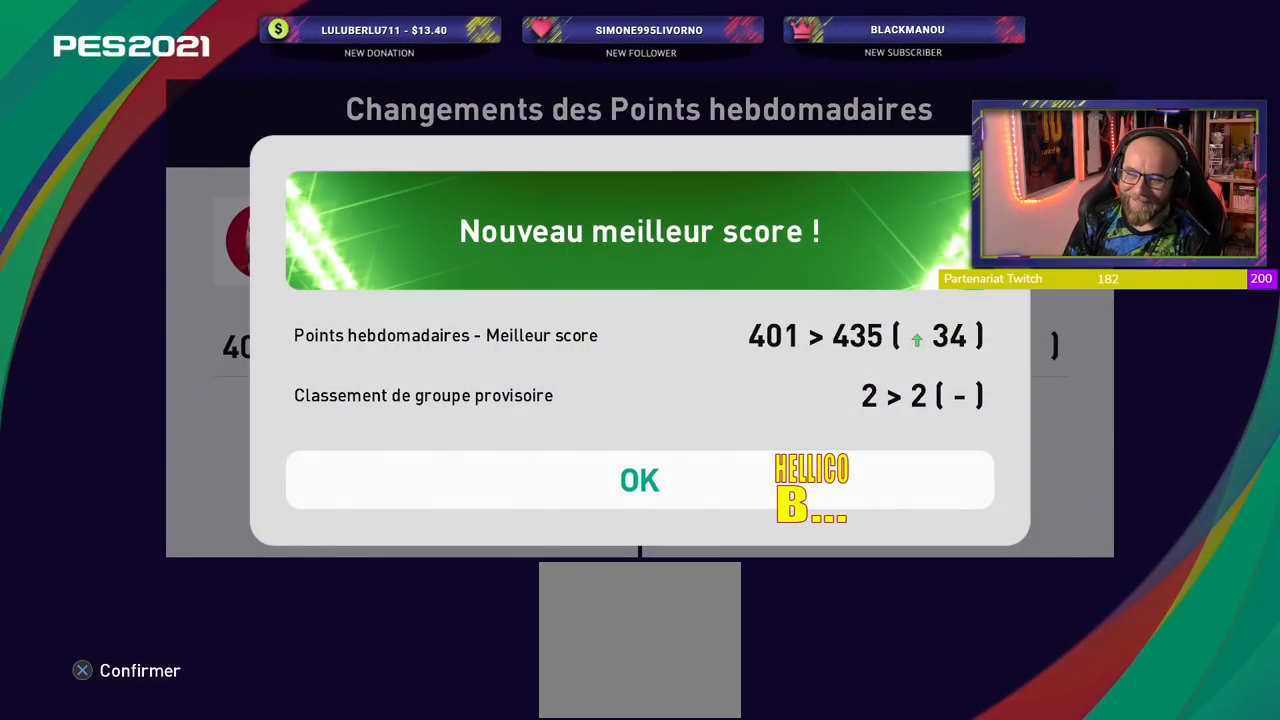
{"buttons": [], "left_stick": "center", "right_stick": "center", "events": [[100, "CROSS", "up"]]}
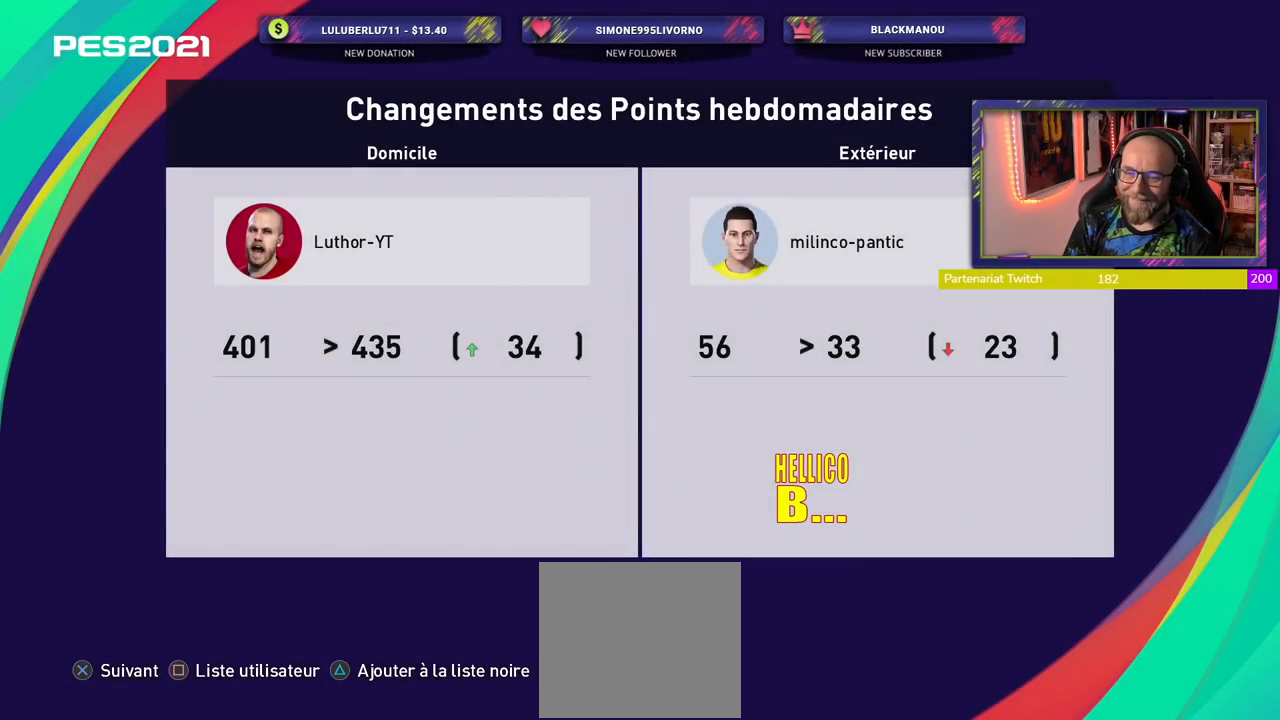
{"buttons": [], "left_stick": "center", "right_stick": "center", "events": [[200, "CROSS", "down"], [360, "CROSS", "up"]]}
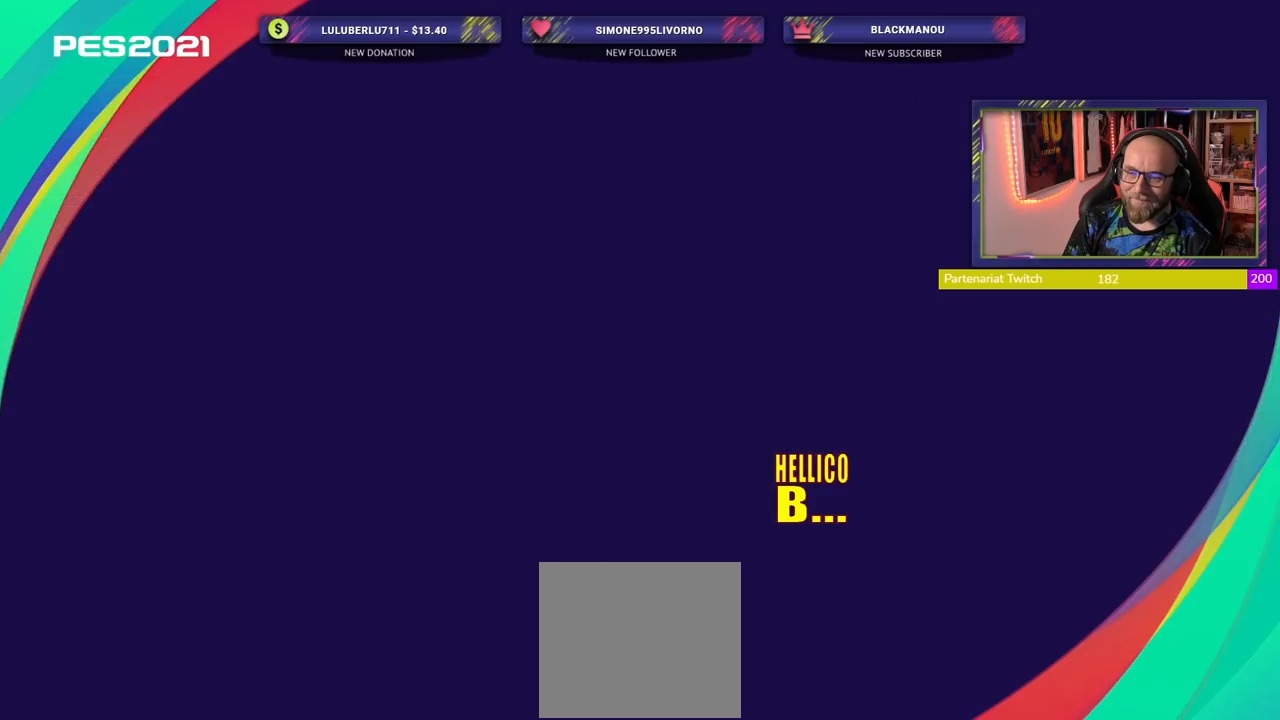
{"buttons": [], "left_stick": "center", "right_stick": "center", "events": []}
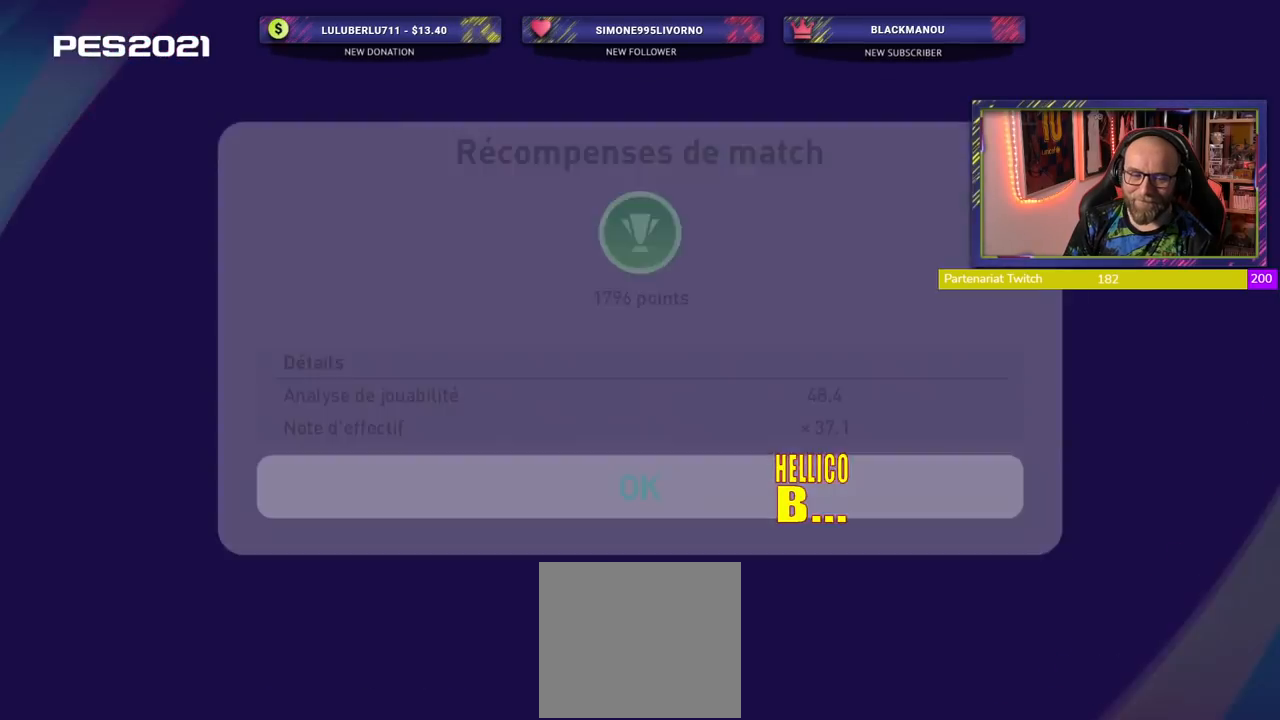
{"buttons": [], "left_stick": "center", "right_stick": "center", "events": []}
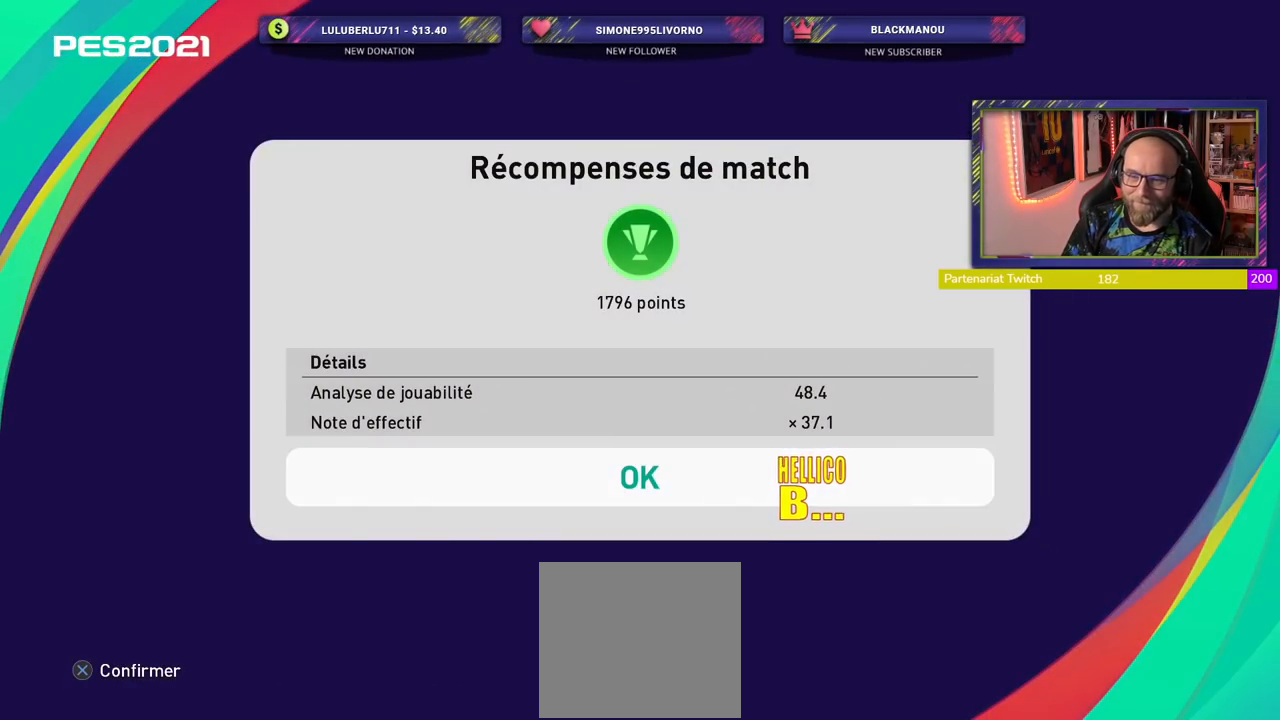
{"buttons": [], "left_stick": "center", "right_stick": "center", "events": []}
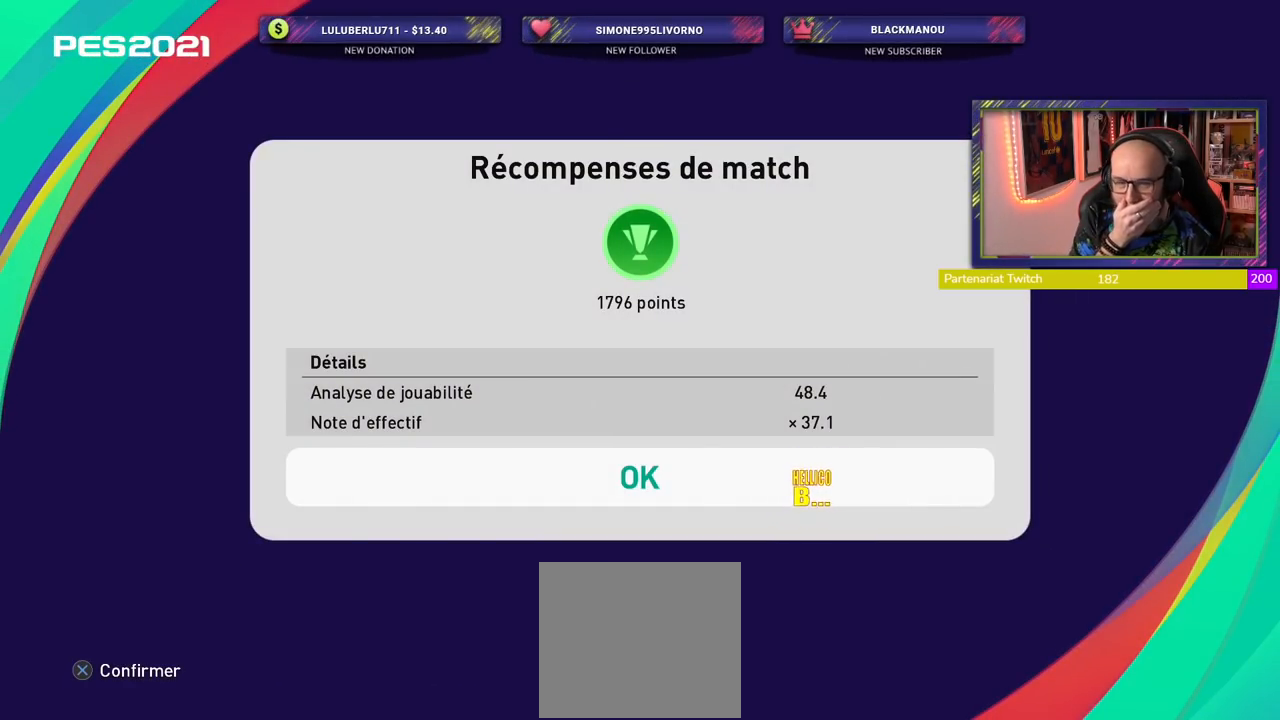
{"buttons": [], "left_stick": "center", "right_stick": "center", "events": []}
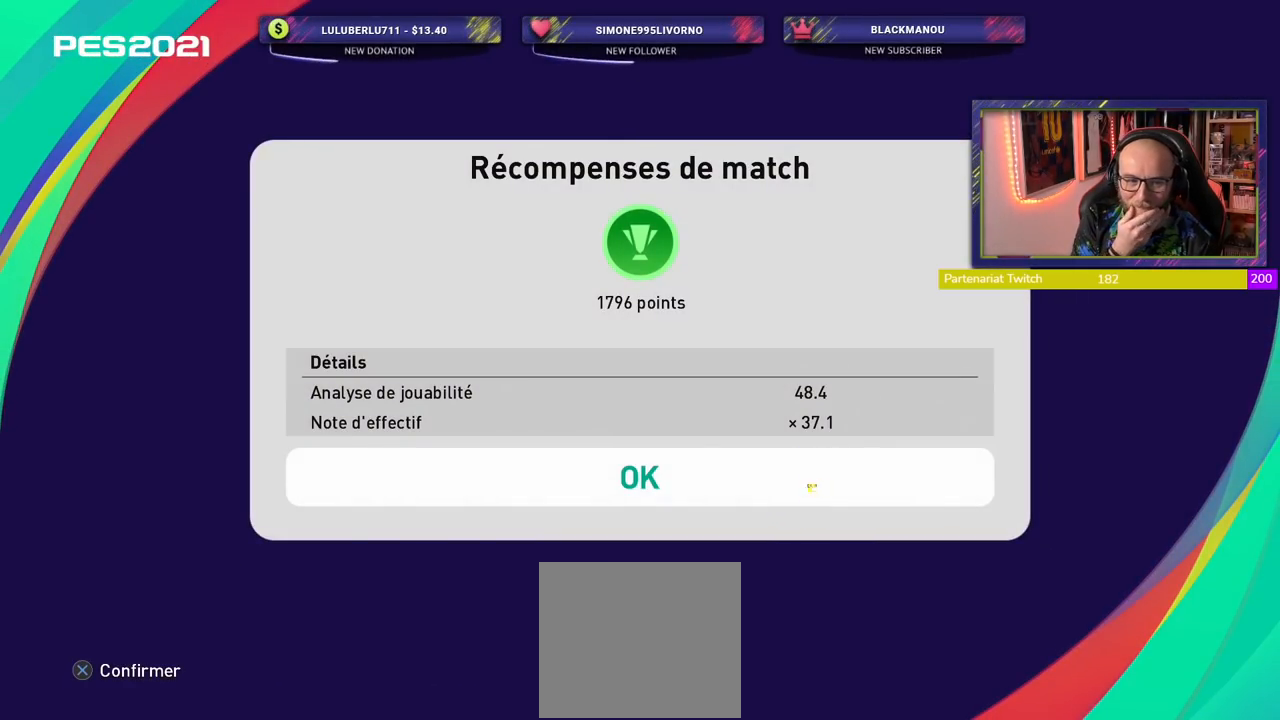
{"buttons": [], "left_stick": "center", "right_stick": "center", "events": []}
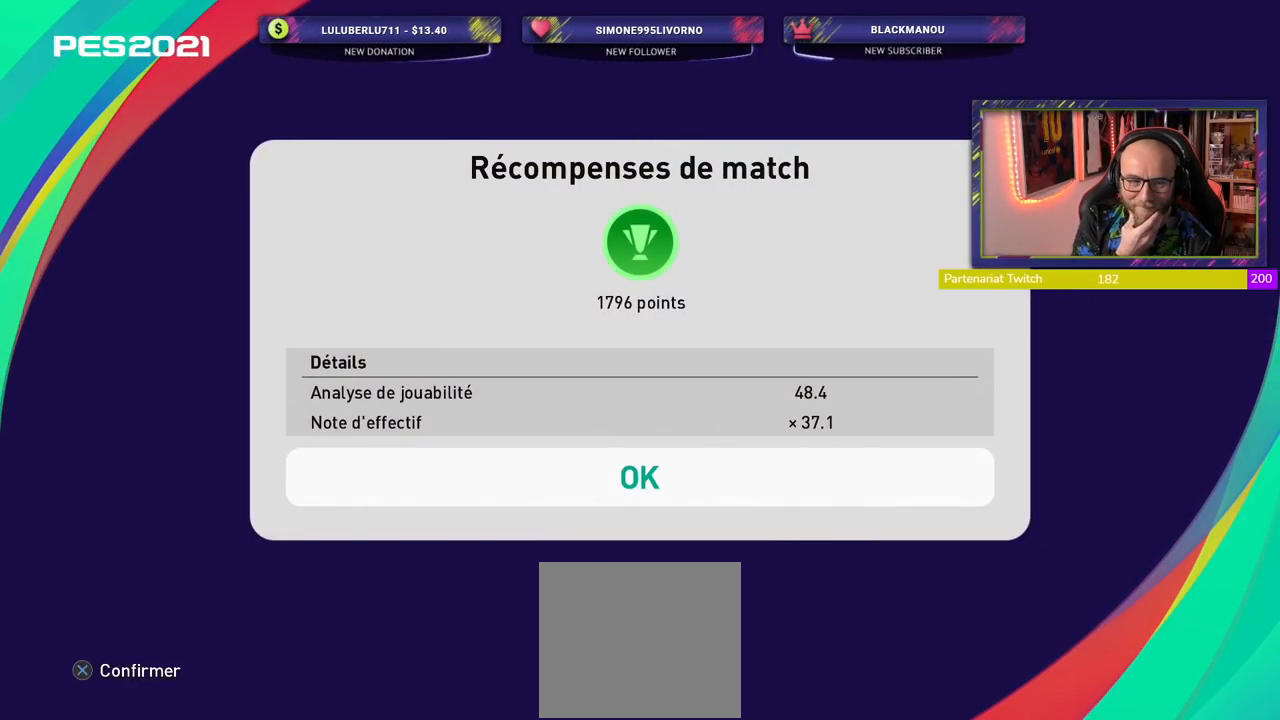
{"buttons": [], "left_stick": "center", "right_stick": "center", "events": []}
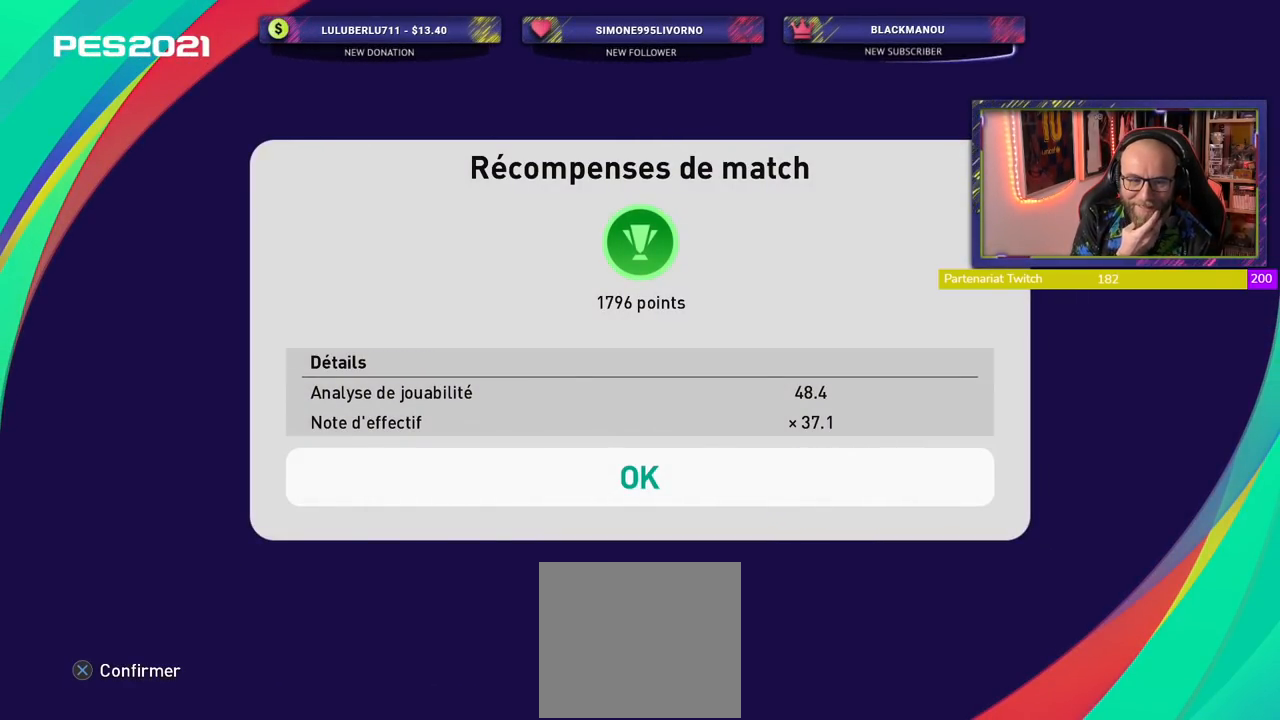
{"buttons": [], "left_stick": "center", "right_stick": "center", "events": []}
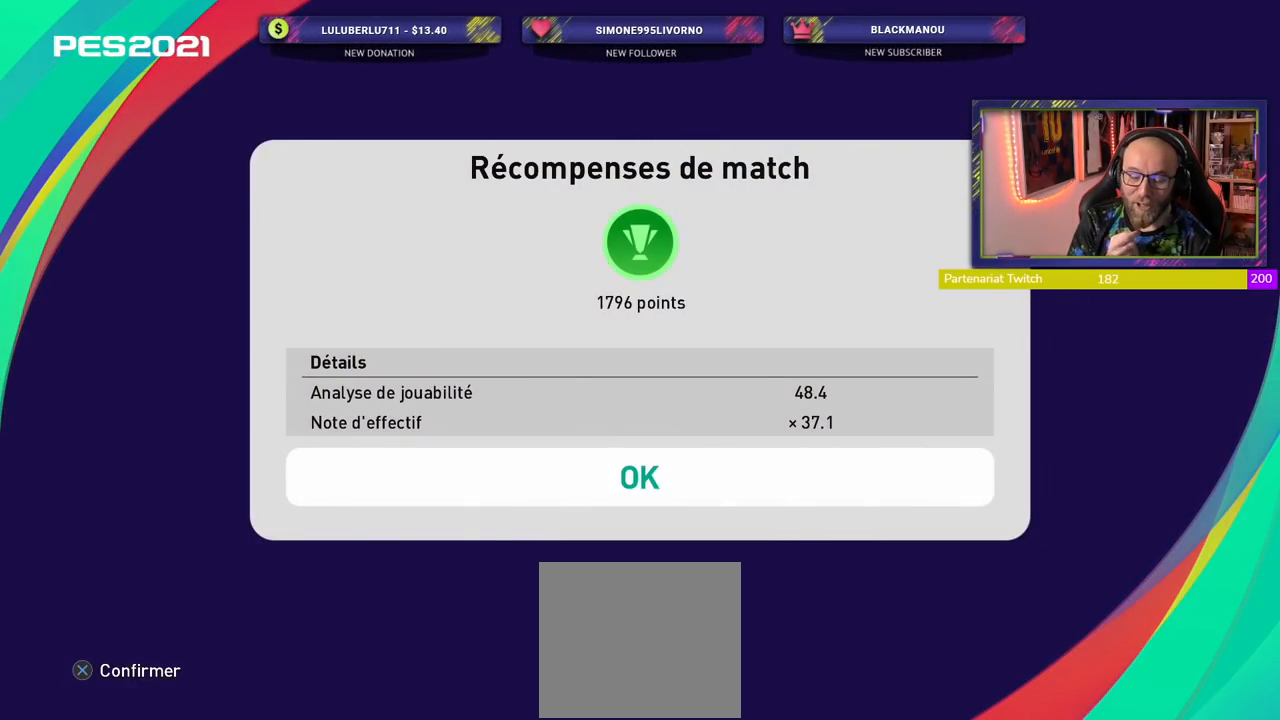
{"buttons": [], "left_stick": "center", "right_stick": "center", "events": []}
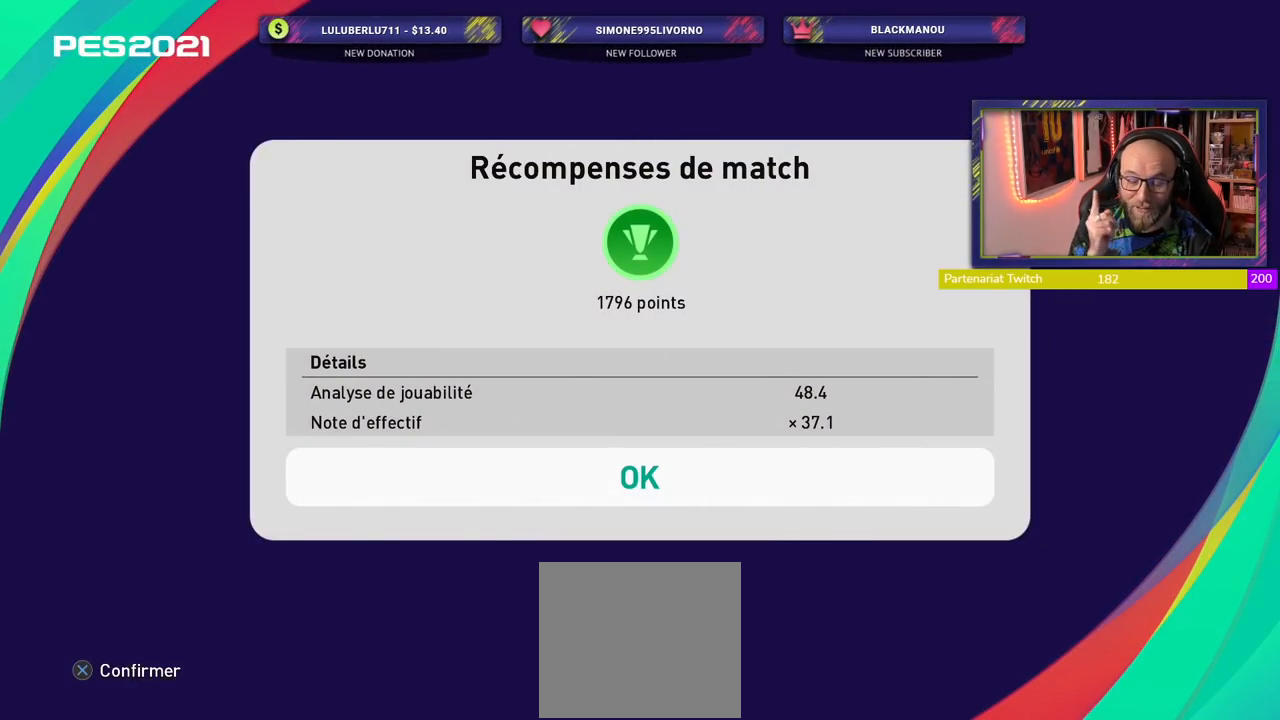
{"buttons": ["CROSS"], "left_stick": "center", "right_stick": "center", "events": [[500, "CROSS", "down"]]}
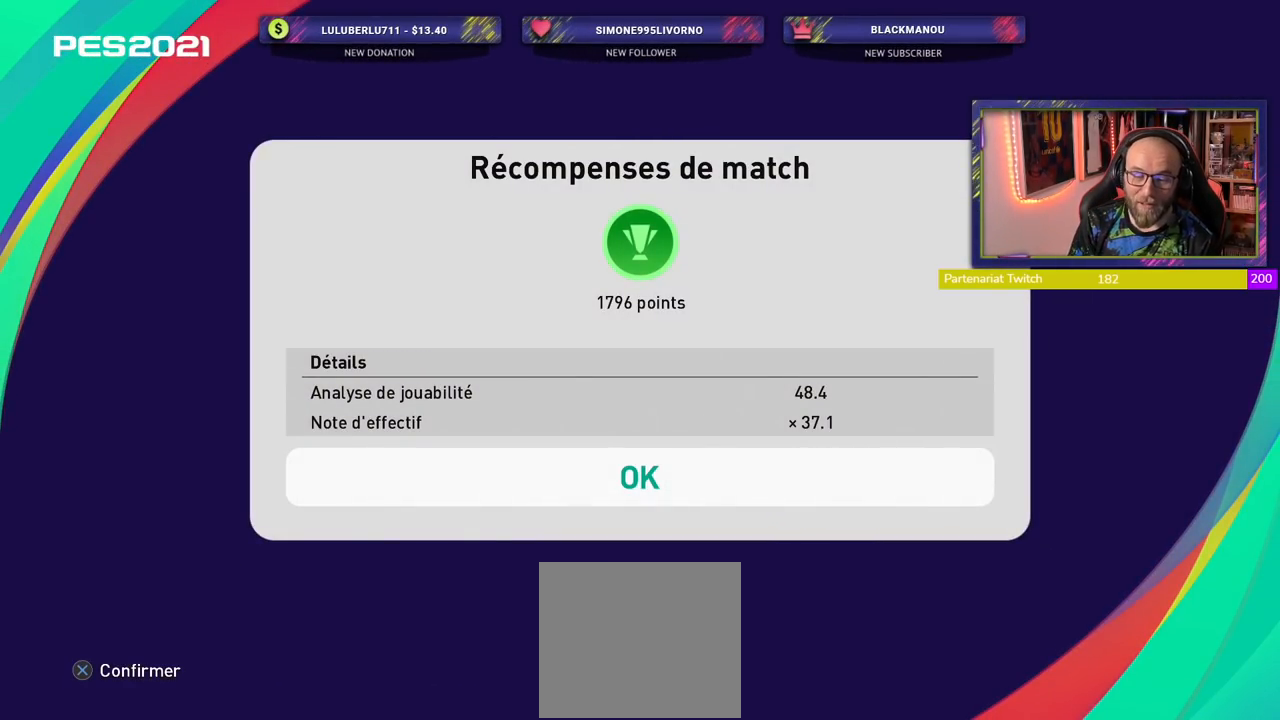
{"buttons": [], "left_stick": "center", "right_stick": "center", "events": [[180, "CROSS", "up"]]}
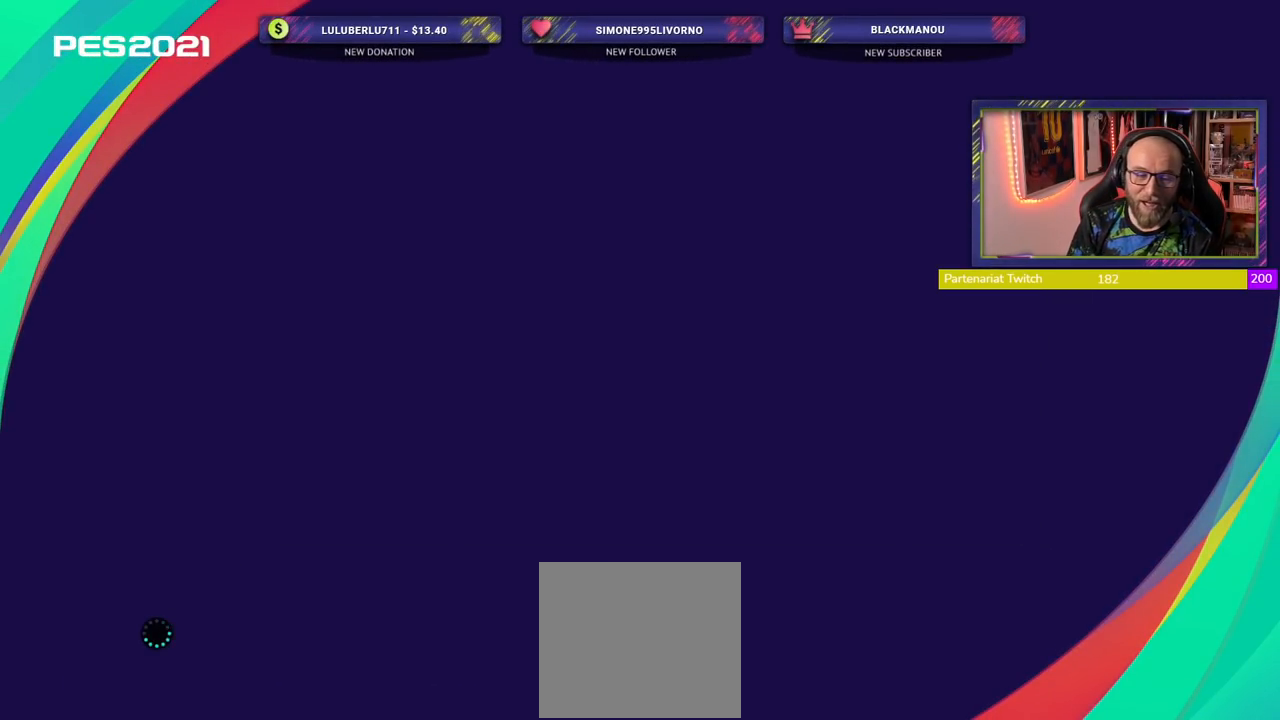
{"buttons": [], "left_stick": "center", "right_stick": "center", "events": []}
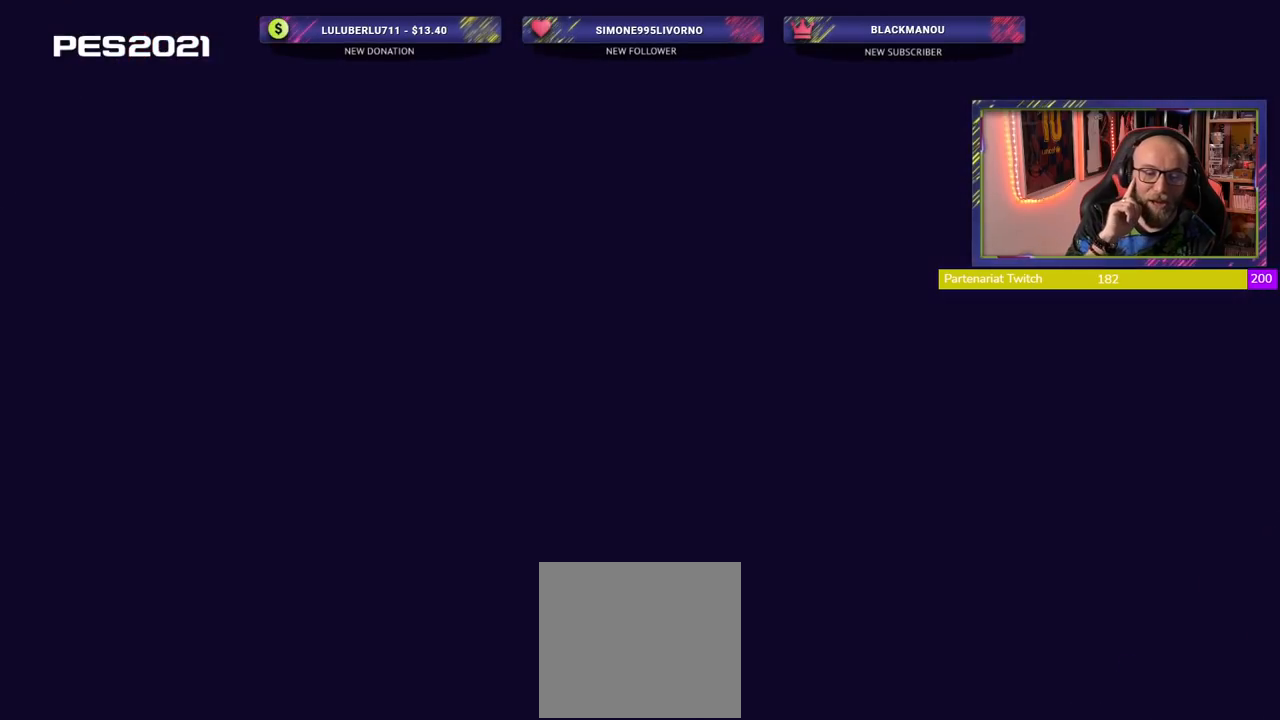
{"buttons": [], "left_stick": "center", "right_stick": "center", "events": []}
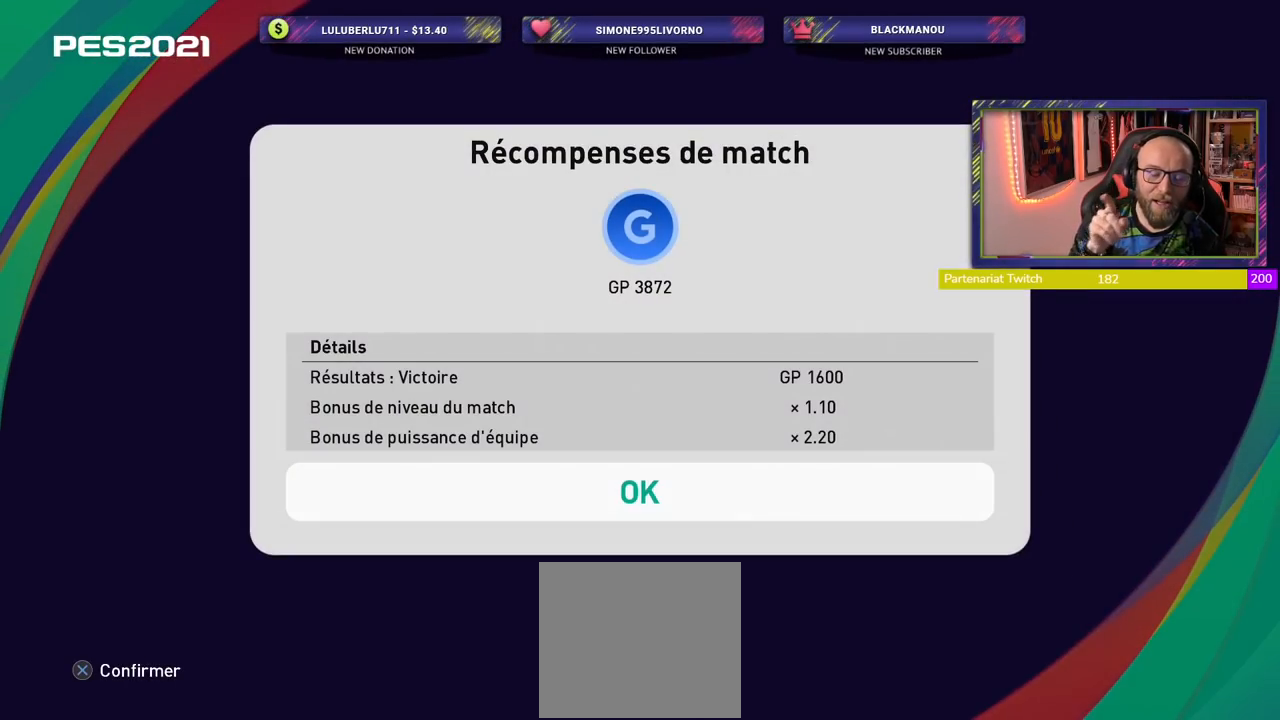
{"buttons": [], "left_stick": "center", "right_stick": "center", "events": []}
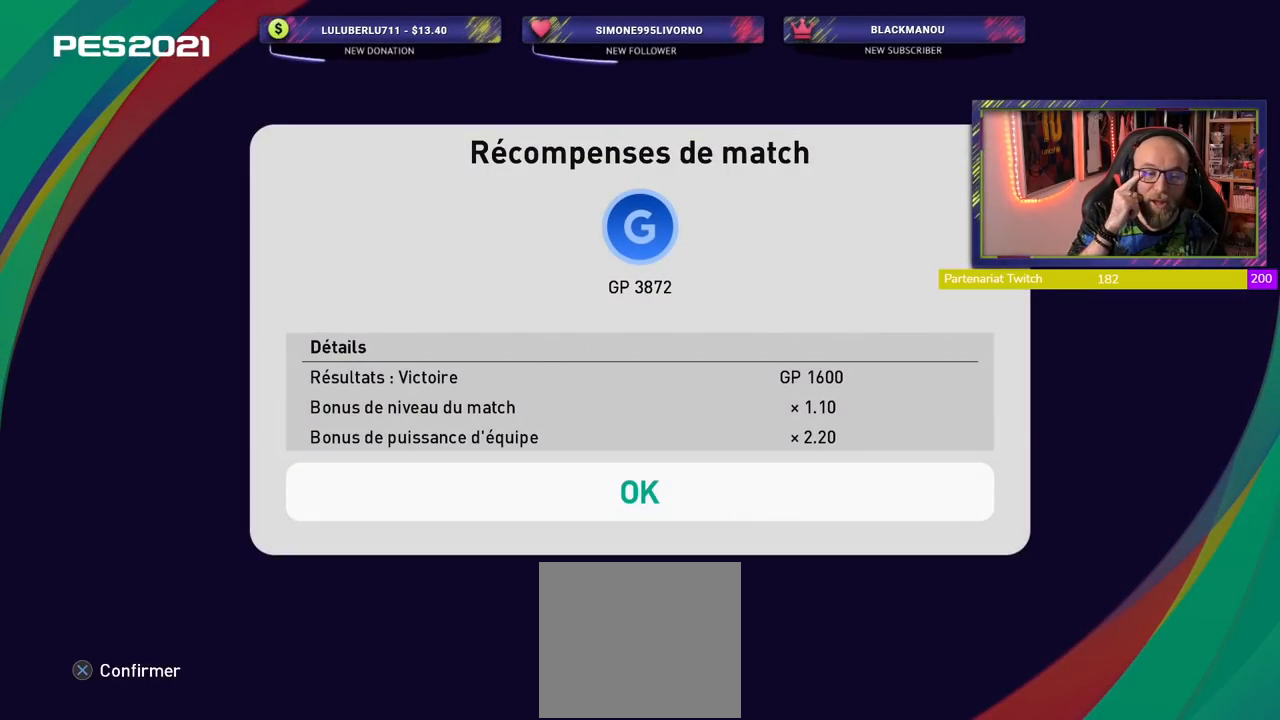
{"buttons": [], "left_stick": "center", "right_stick": "center", "events": []}
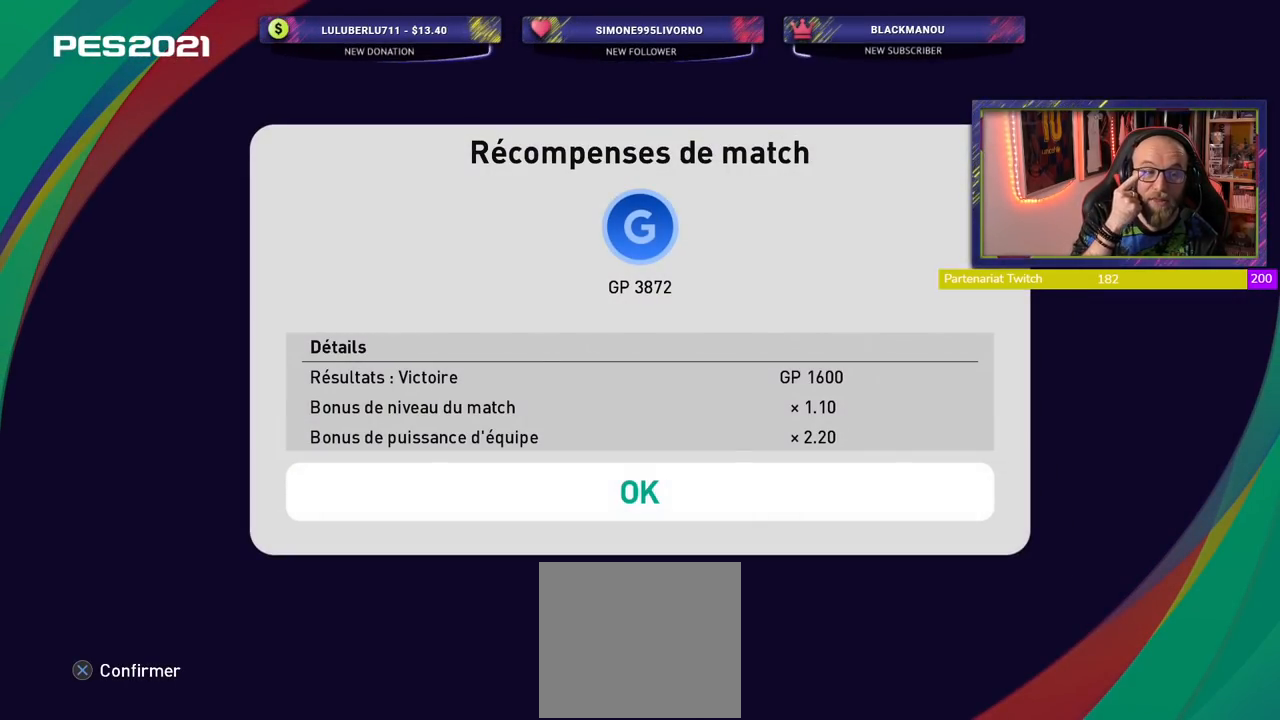
{"buttons": [], "left_stick": "center", "right_stick": "center", "events": []}
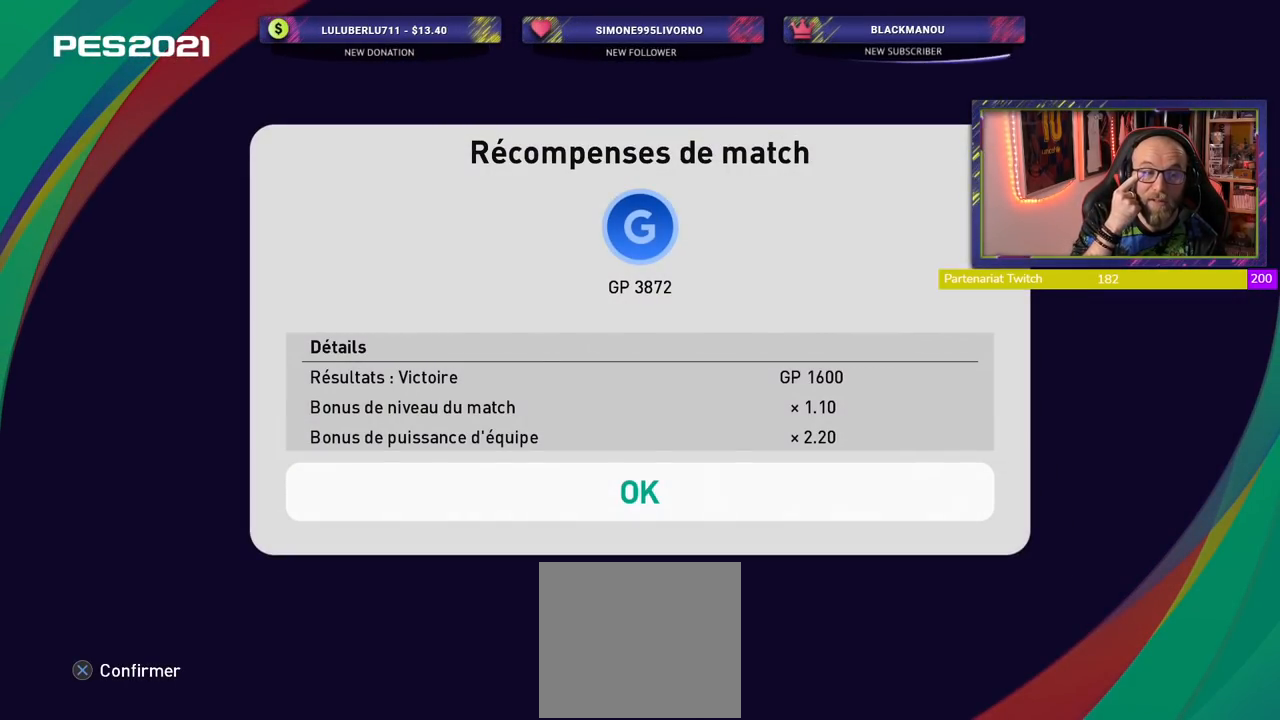
{"buttons": [], "left_stick": "center", "right_stick": "center", "events": []}
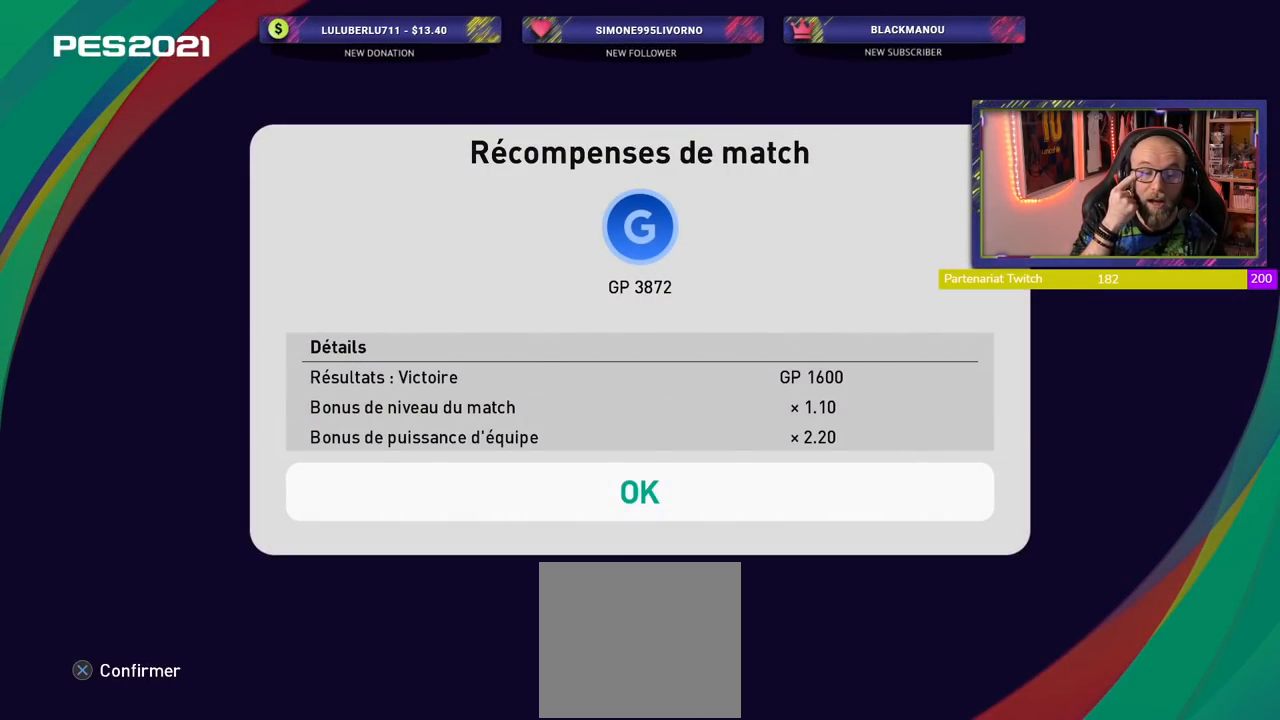
{"buttons": [], "left_stick": "center", "right_stick": "center", "events": []}
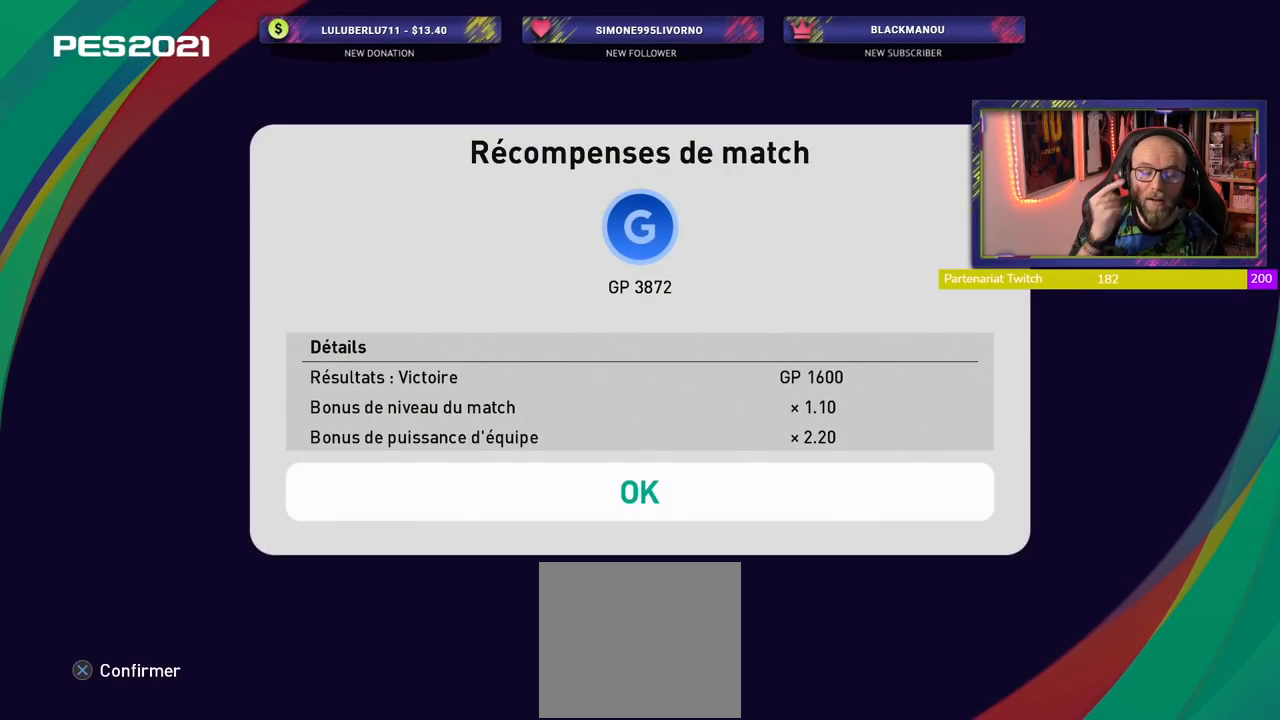
{"buttons": [], "left_stick": "center", "right_stick": "center", "events": [[320, "CROSS", "down"], [440, "CROSS", "up"]]}
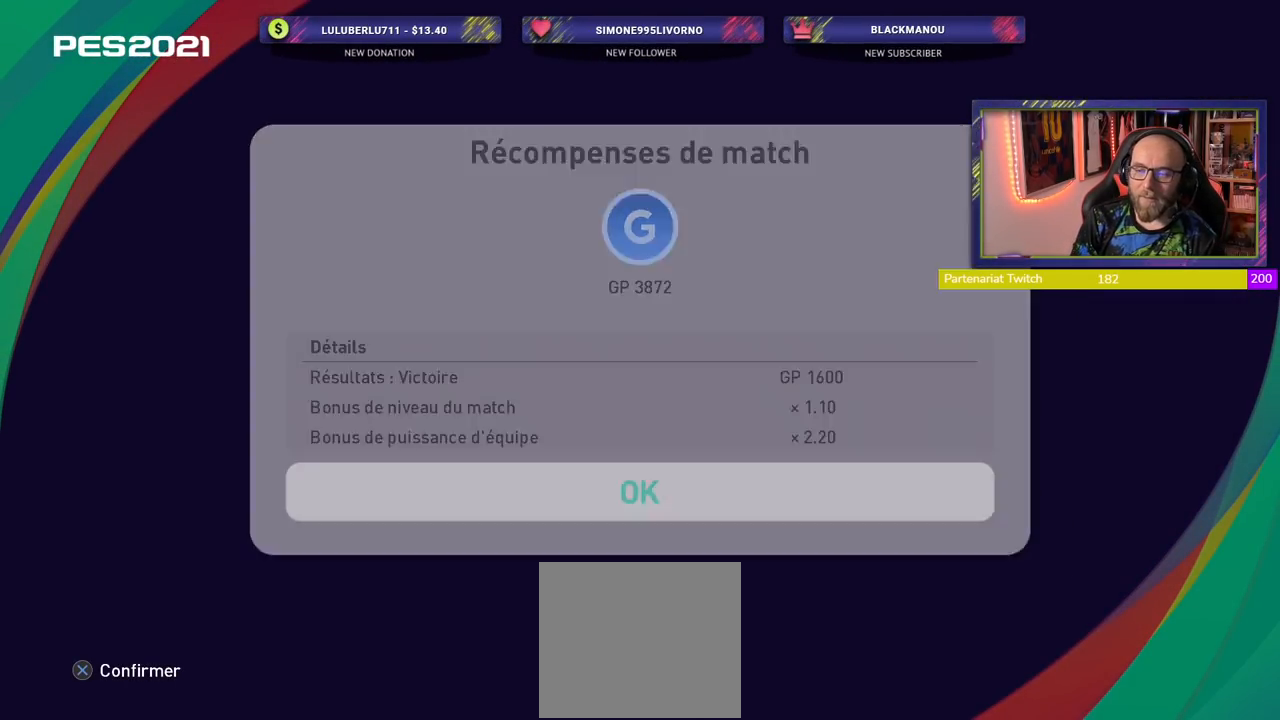
{"buttons": [], "left_stick": "center", "right_stick": "center", "events": []}
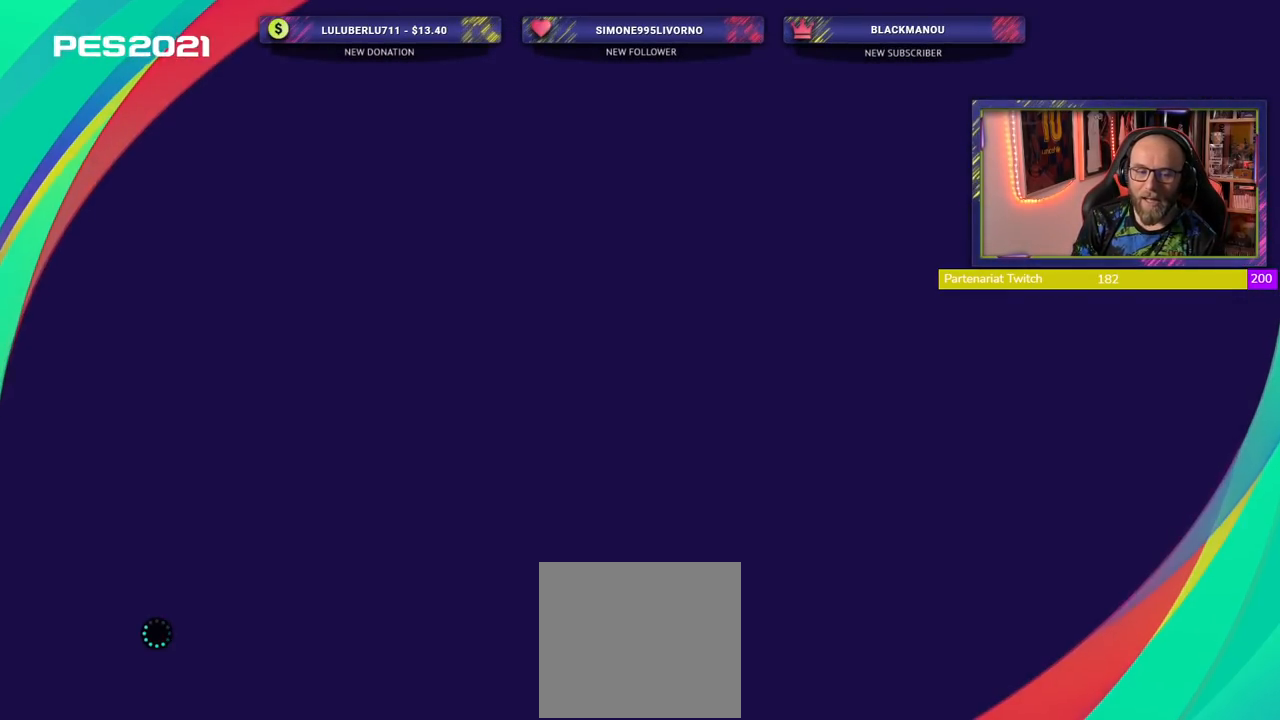
{"buttons": [], "left_stick": "center", "right_stick": "center", "events": []}